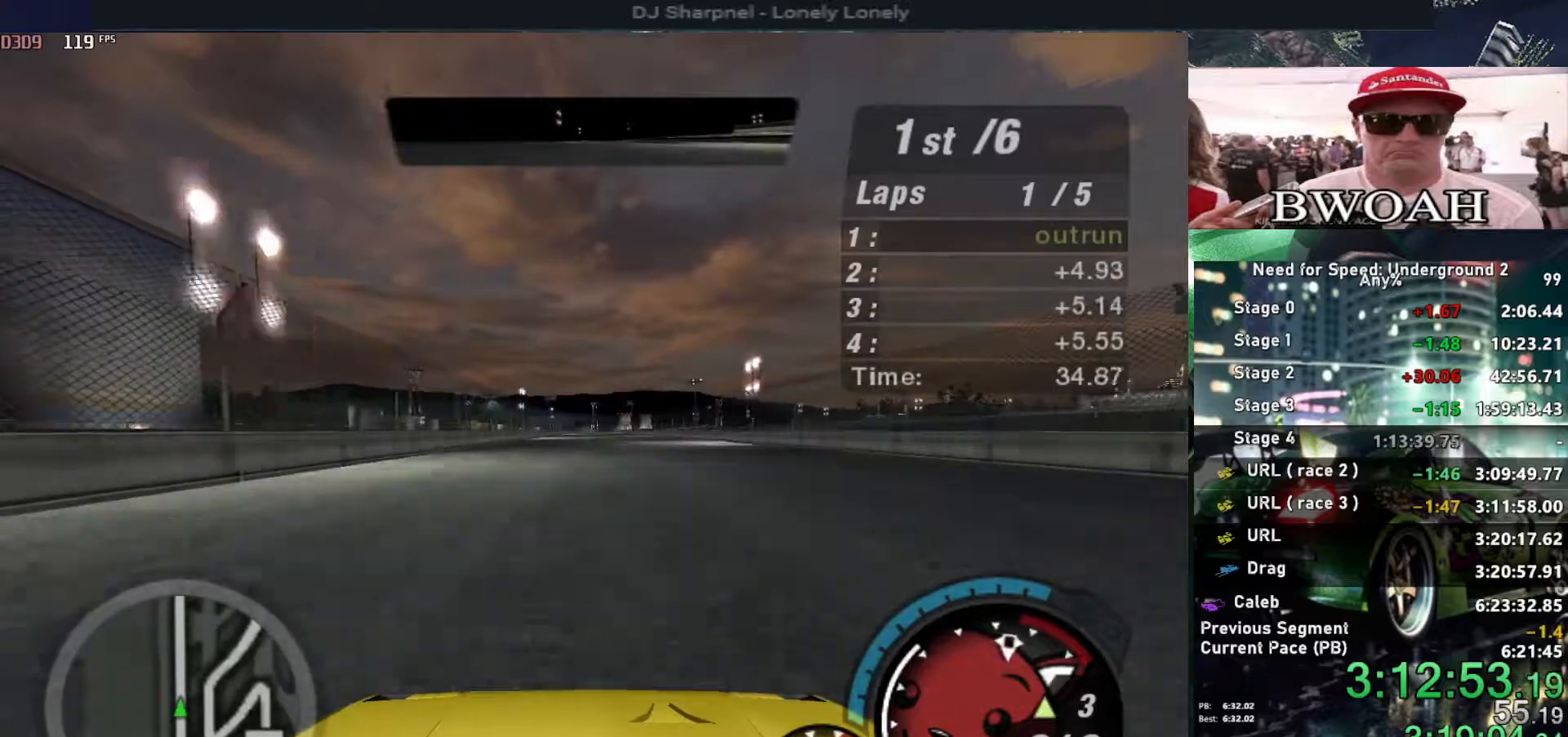
Gameplay with keyboard; each line is a JSON object with the keys held at the frame after it. "events" lists presses ("down") and releases ("up") of "alt", "ctrl", "down", "escape", "left", "r", "return", "right", "shift", "space", "super", "t", "tab", "u" and "up" between this image and that frame as [ms after this image, input, new state], when the widget could be followed in between. No other keys are recorded. Mouse input is not recorded.
{"keys": ["up"], "events": []}
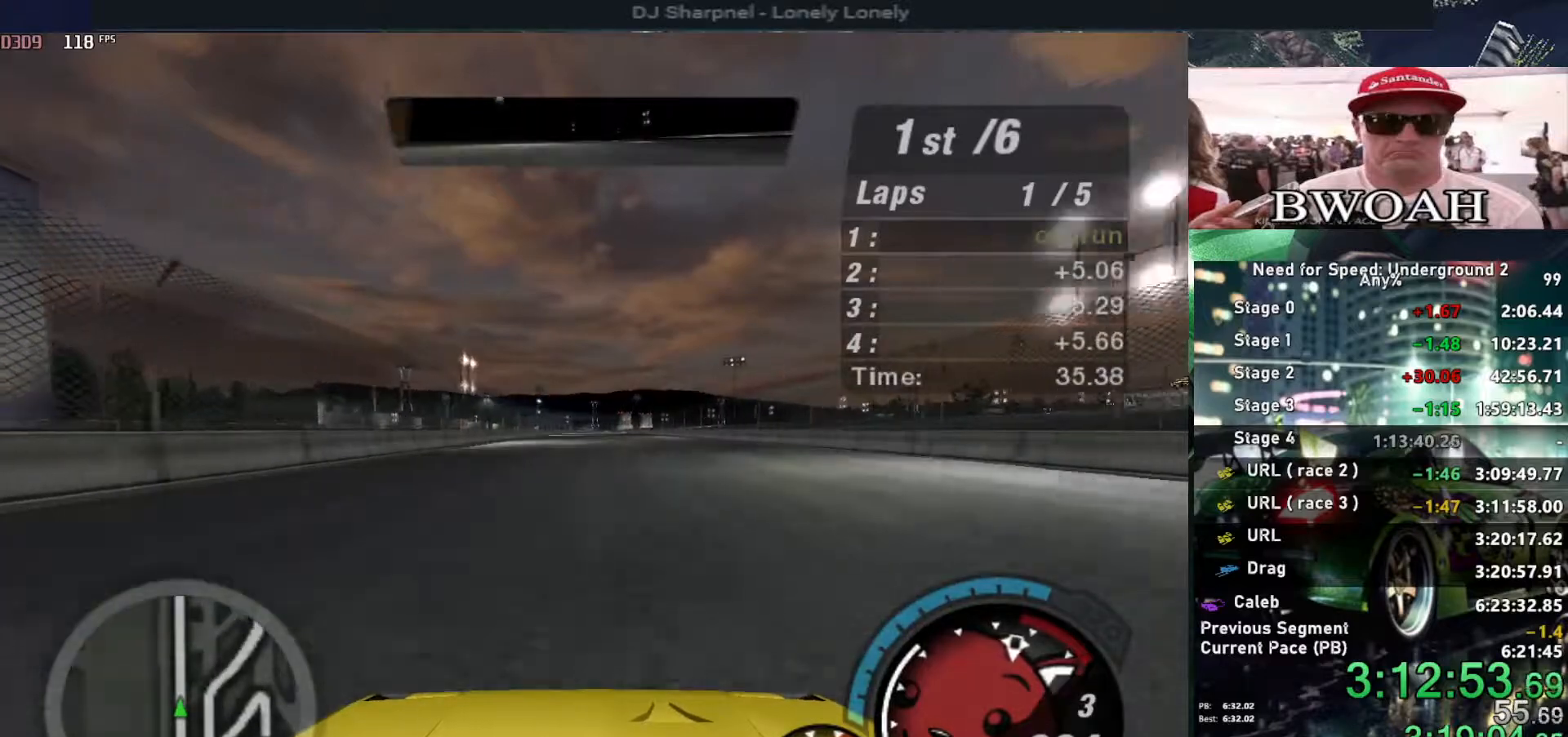
{"keys": ["up"], "events": []}
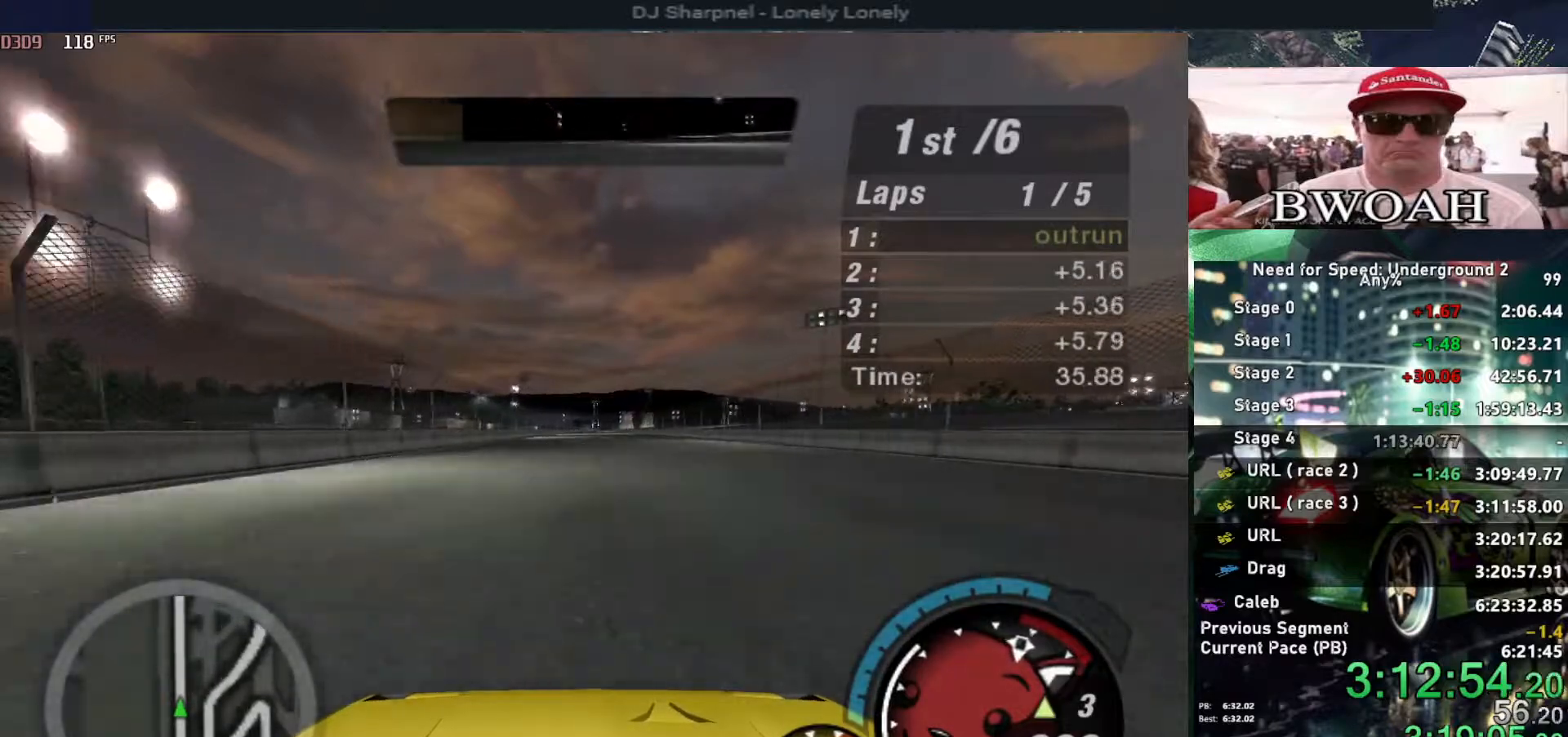
{"keys": ["up"], "events": []}
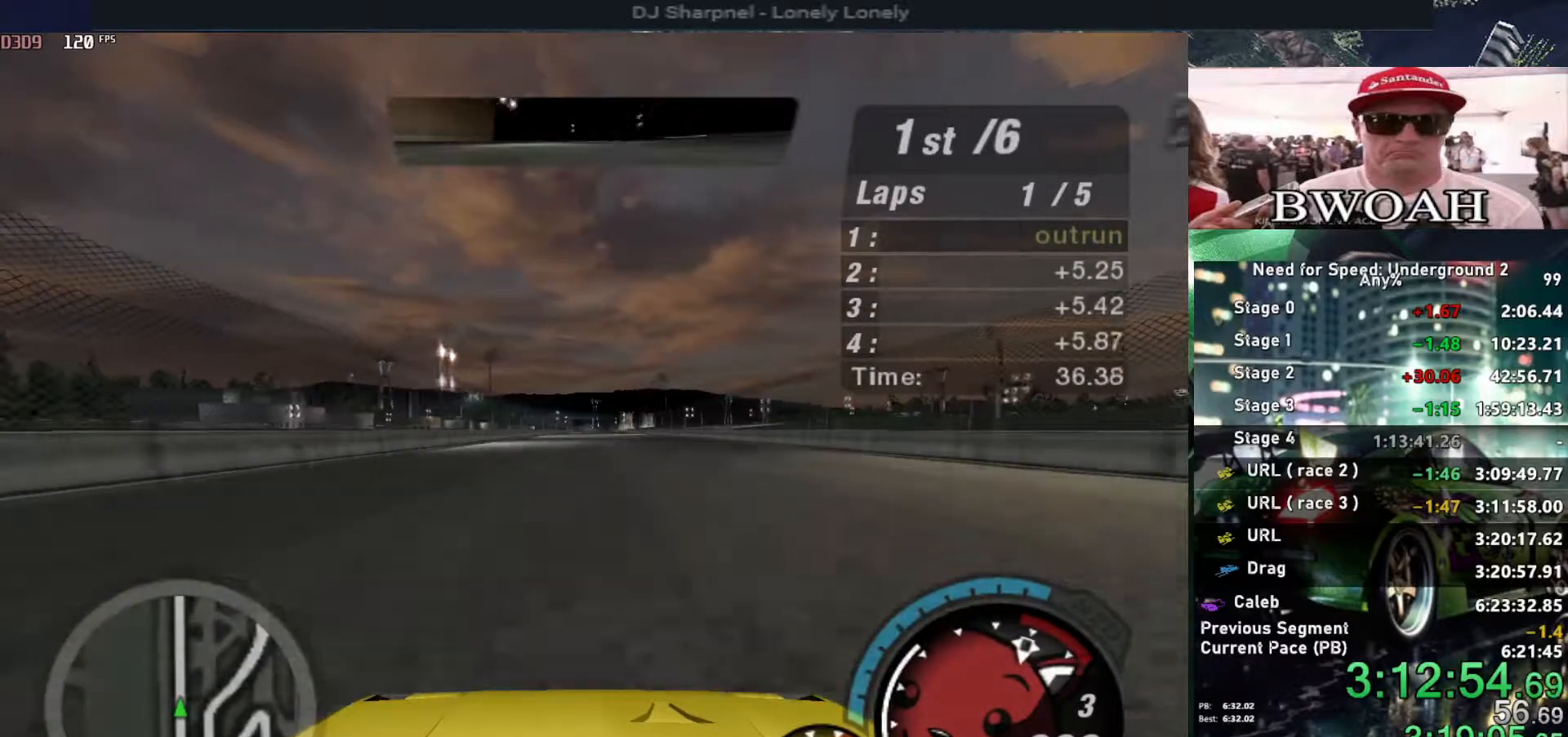
{"keys": ["up"], "events": [[134, "shift", "down"], [184, "shift", "up"]]}
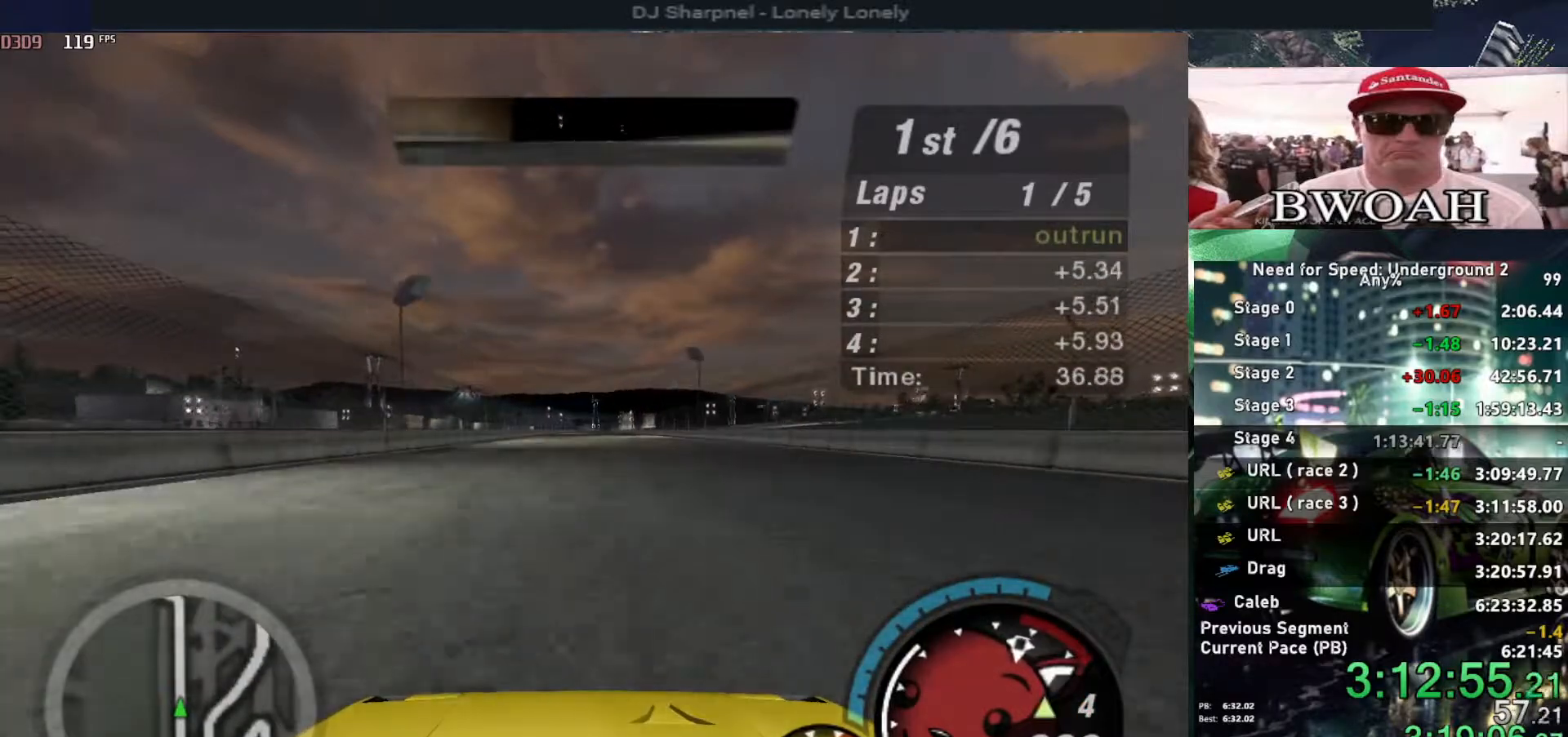
{"keys": ["up"], "events": []}
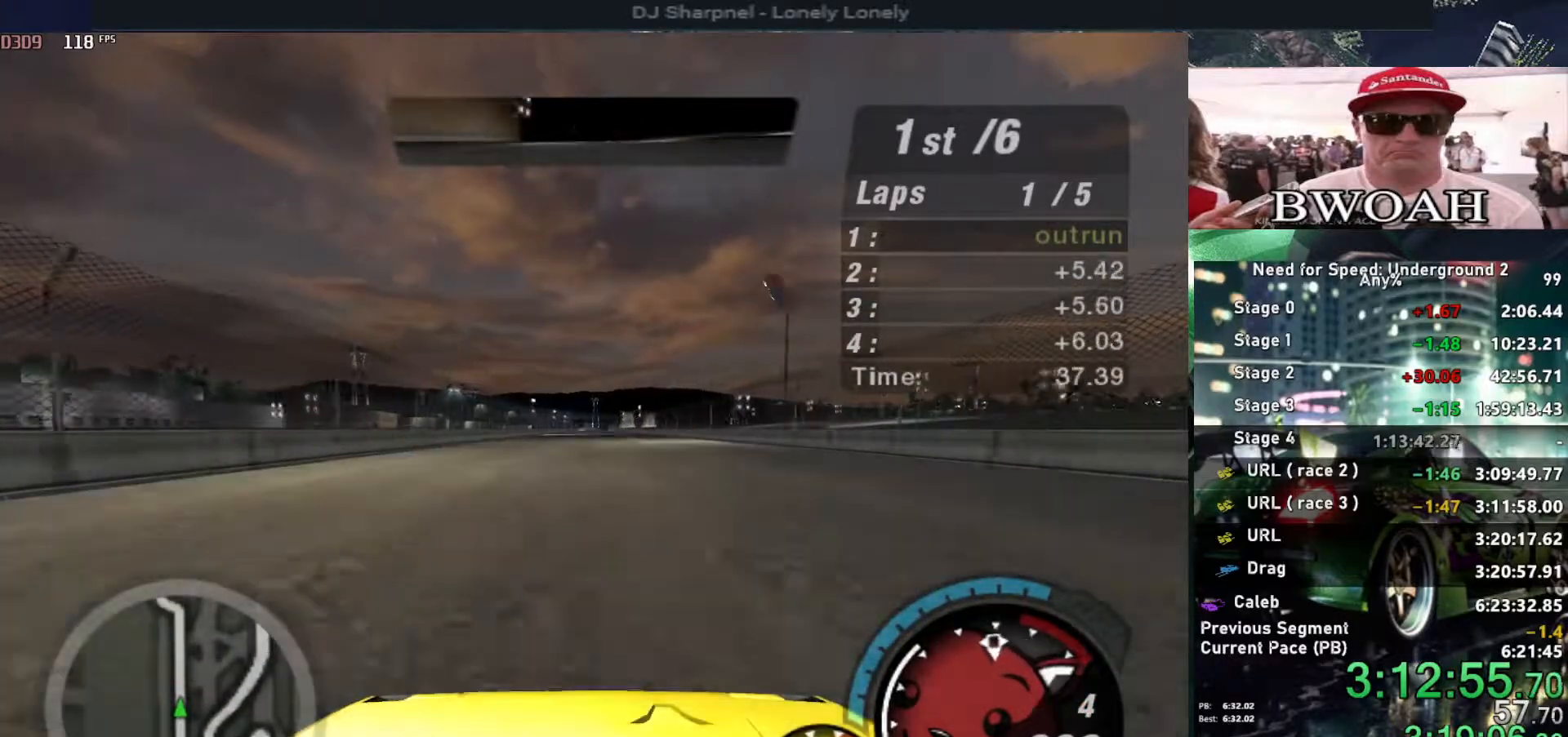
{"keys": ["up"], "events": []}
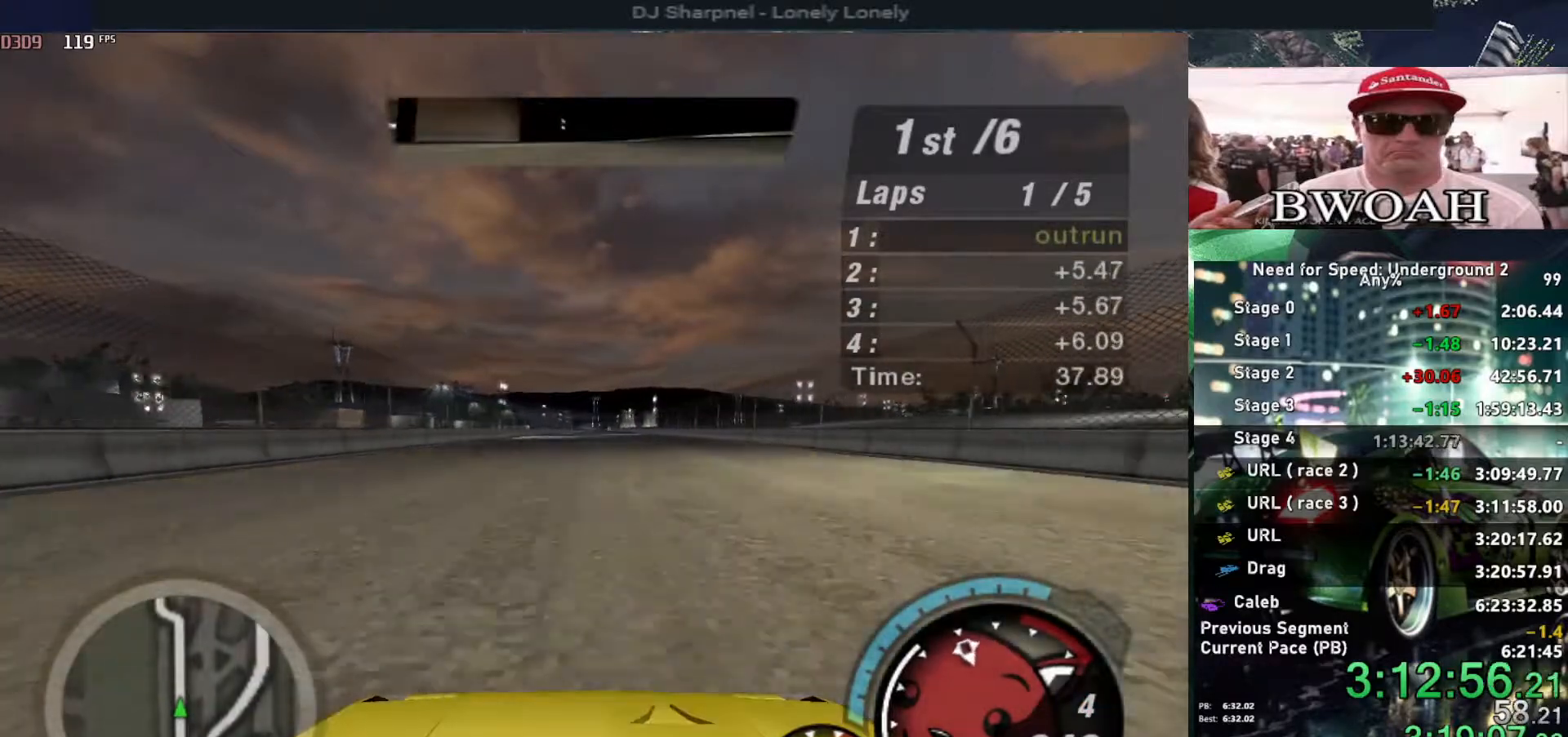
{"keys": ["up"], "events": []}
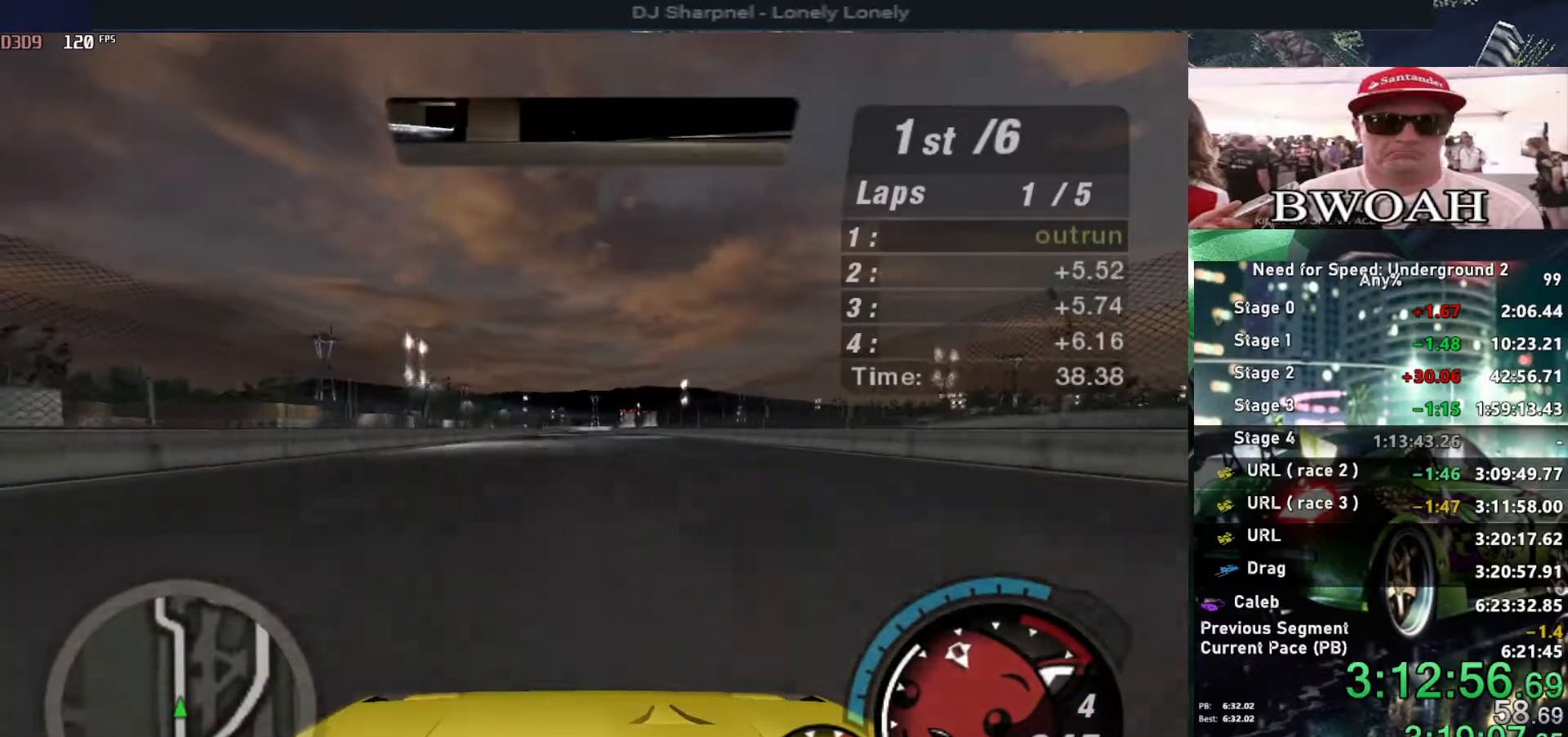
{"keys": ["up"], "events": []}
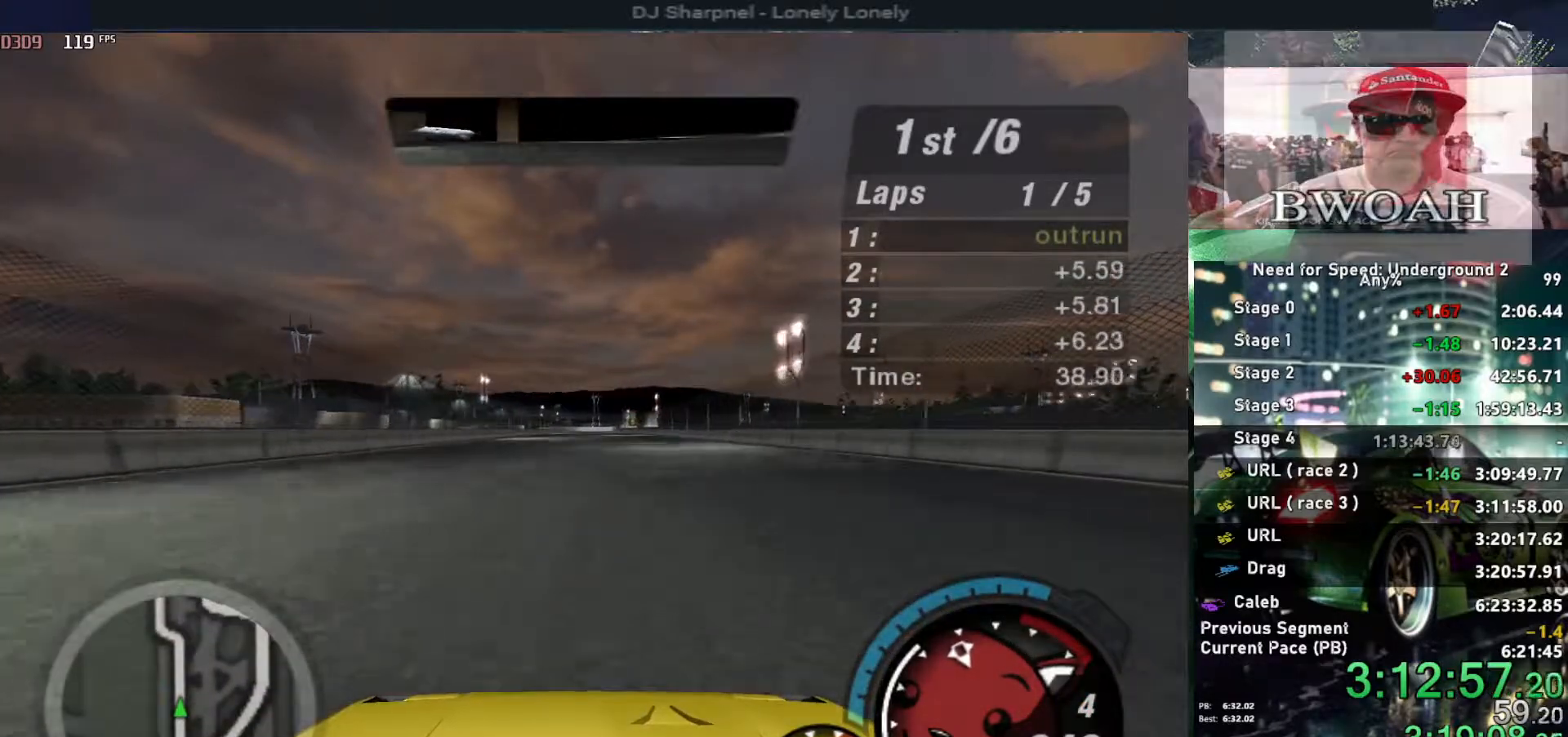
{"keys": ["up"], "events": [[300, "right", "down"], [400, "right", "up"]]}
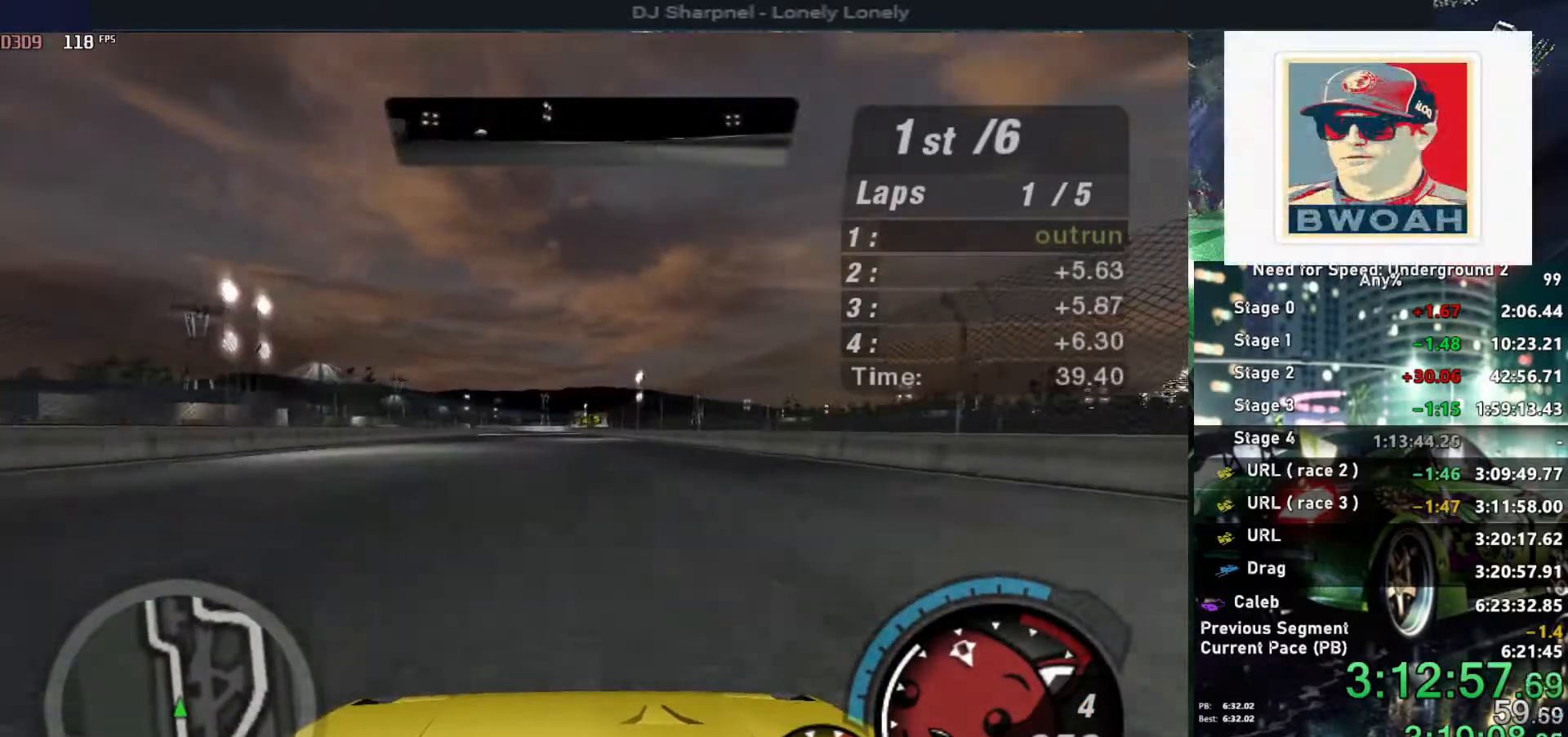
{"keys": ["up"], "events": [[417, "left", "down"], [467, "left", "up"]]}
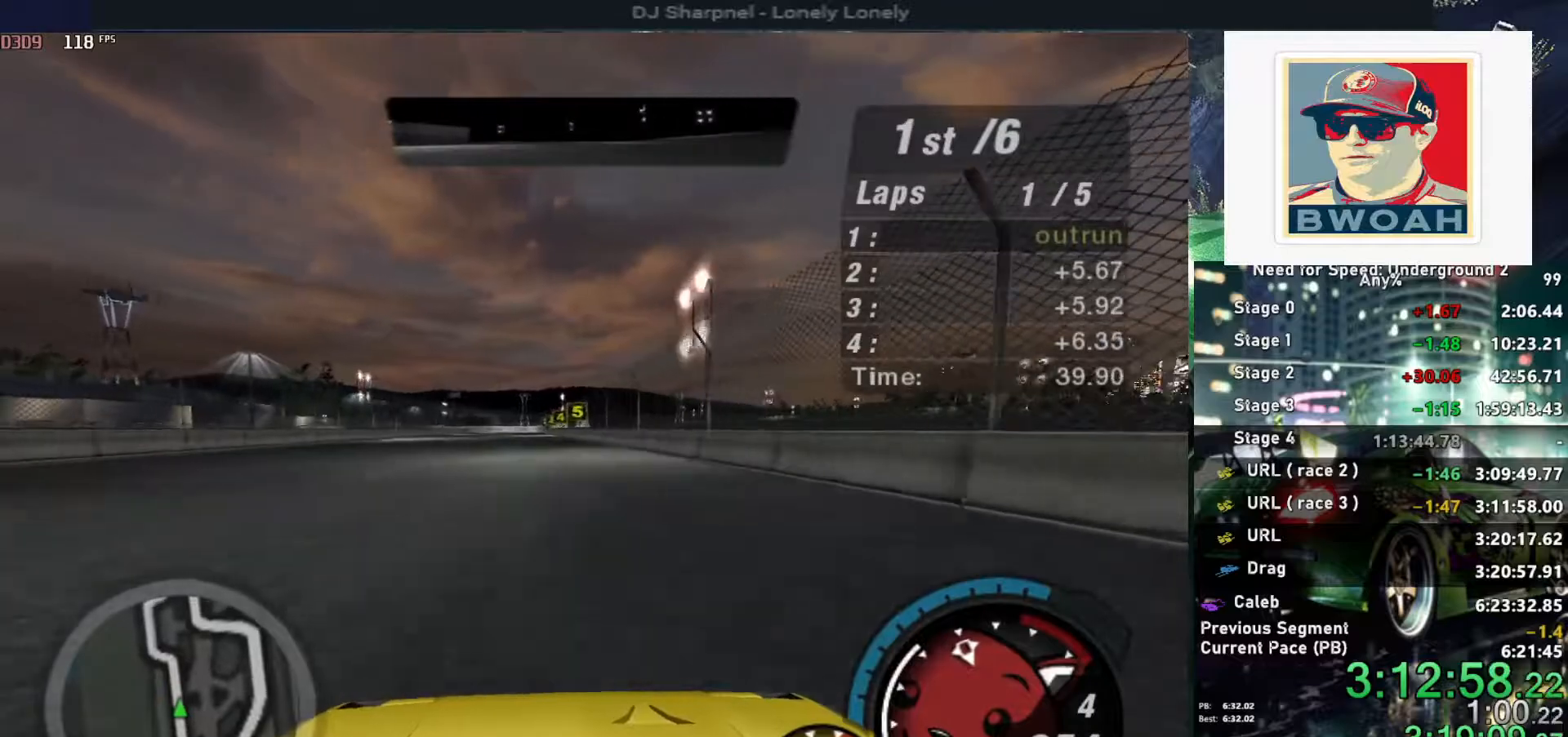
{"keys": ["up"], "events": []}
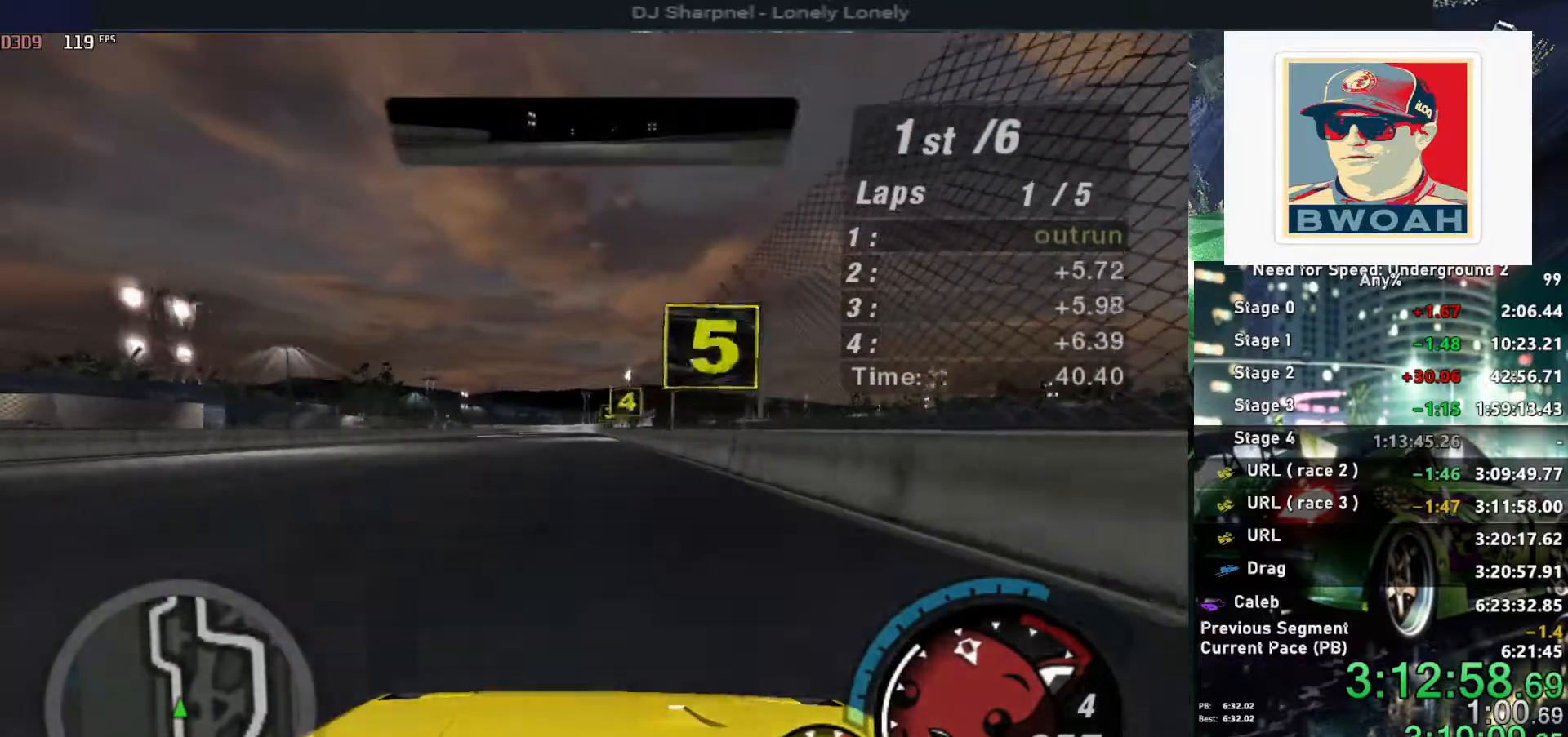
{"keys": ["up"], "events": [[350, "left", "down"], [400, "left", "up"]]}
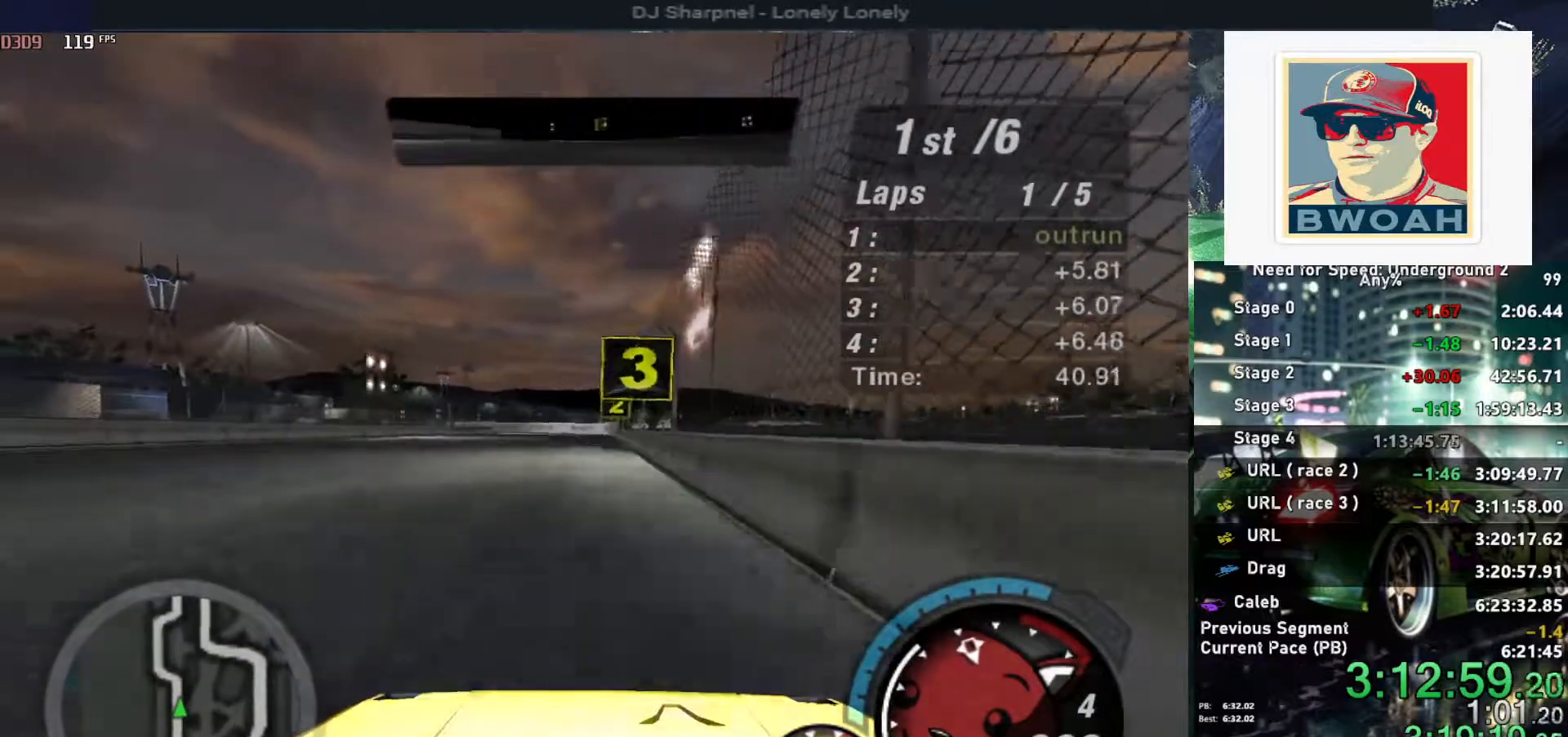
{"keys": ["down", "left"], "events": [[317, "up", "up"], [417, "ctrl", "down"], [450, "ctrl", "up"], [450, "left", "down"], [500, "down", "down"]]}
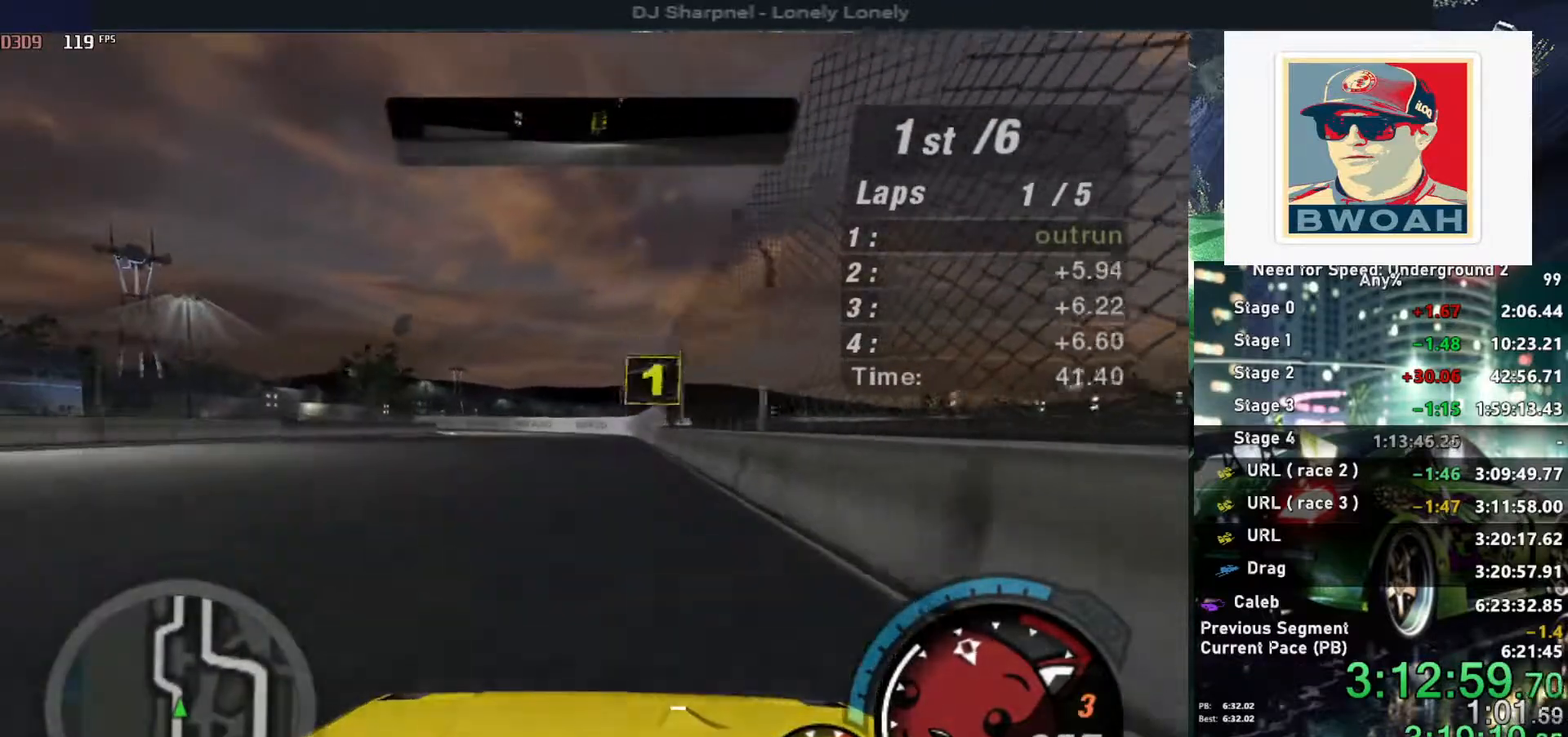
{"keys": ["left"], "events": [[100, "down", "up"], [100, "left", "up"], [150, "down", "down"], [150, "left", "down"], [250, "down", "up"], [250, "left", "up"], [334, "left", "down"]]}
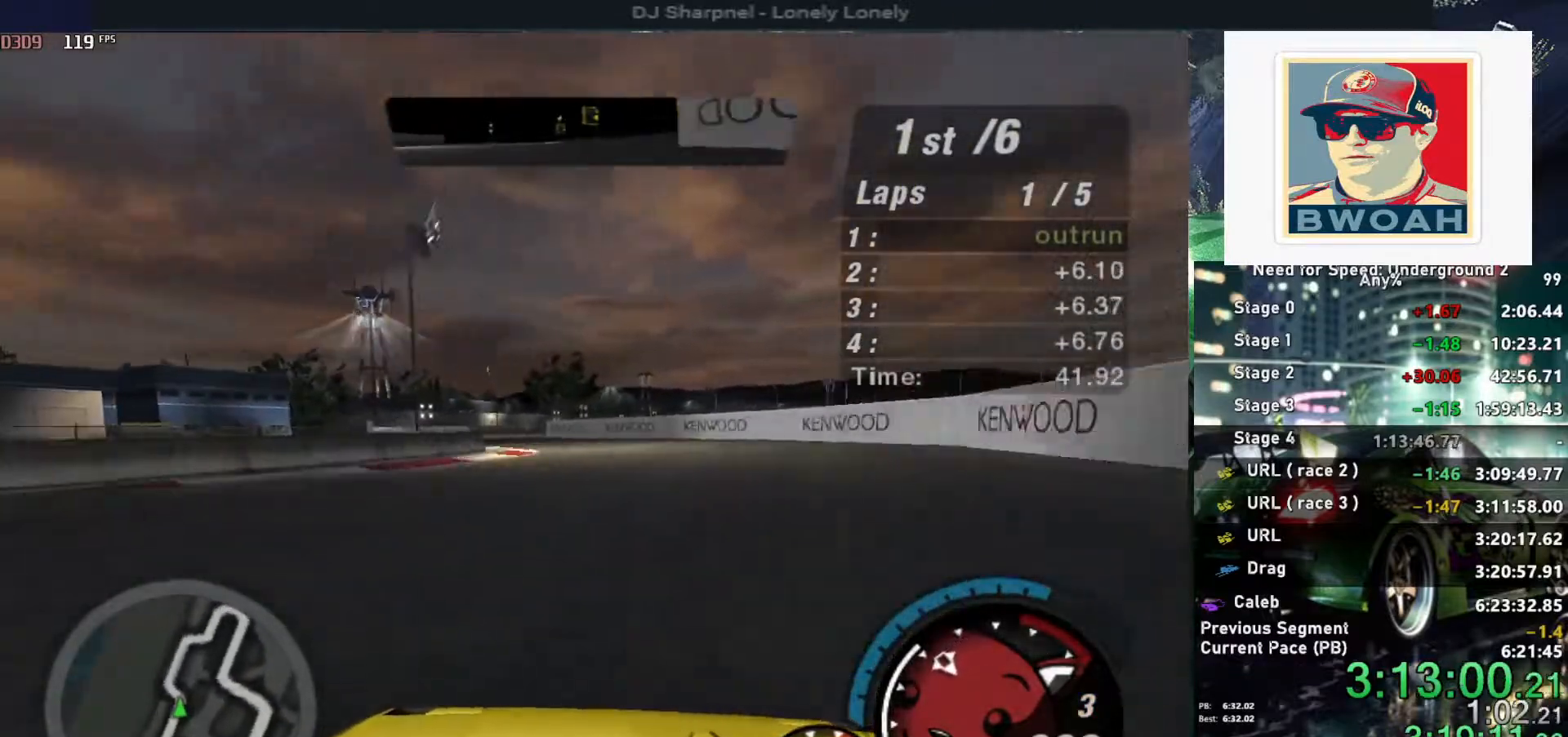
{"keys": ["left", "up"], "events": [[67, "up", "down"]]}
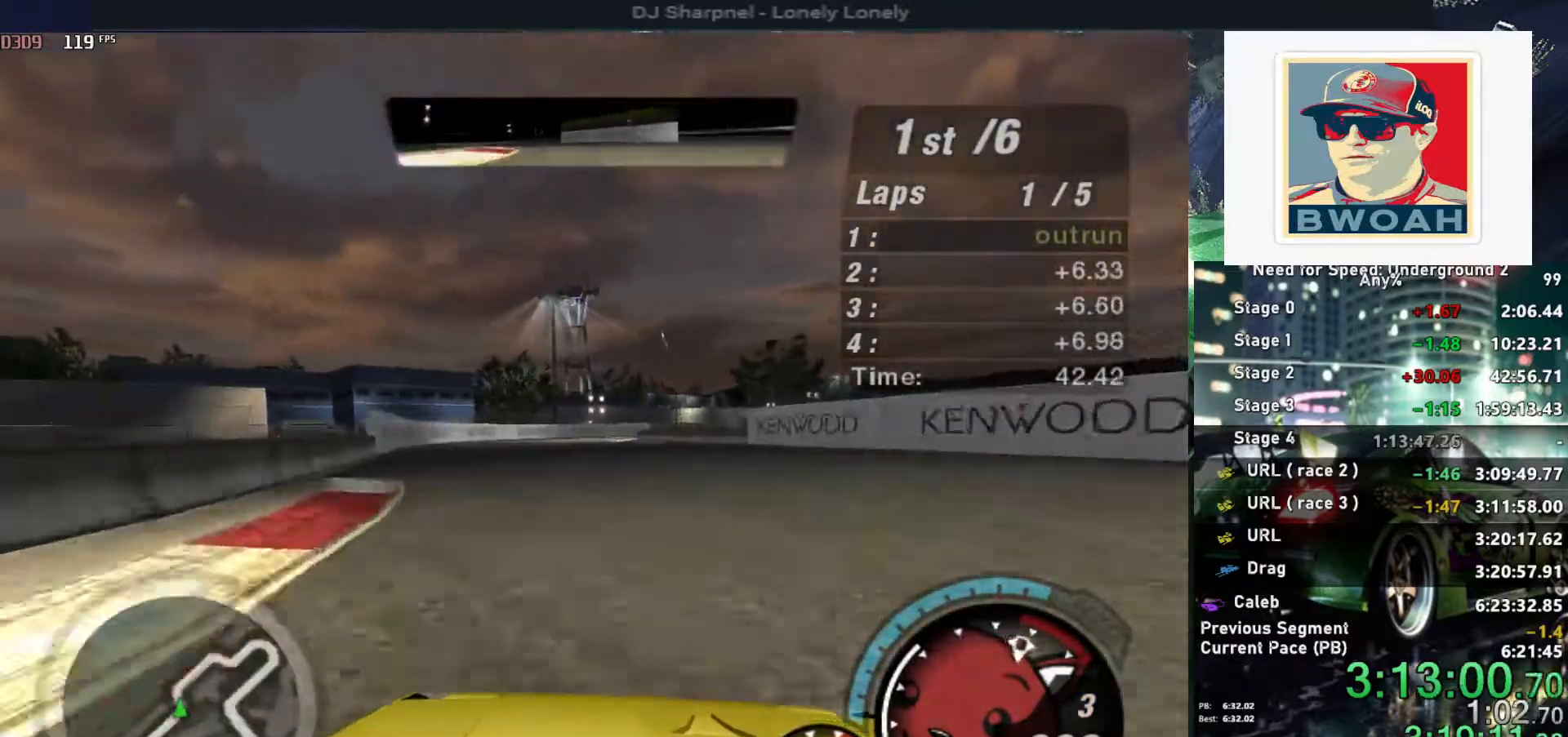
{"keys": ["right", "up"], "events": [[184, "left", "up"], [267, "right", "down"], [417, "right", "up"], [500, "right", "down"]]}
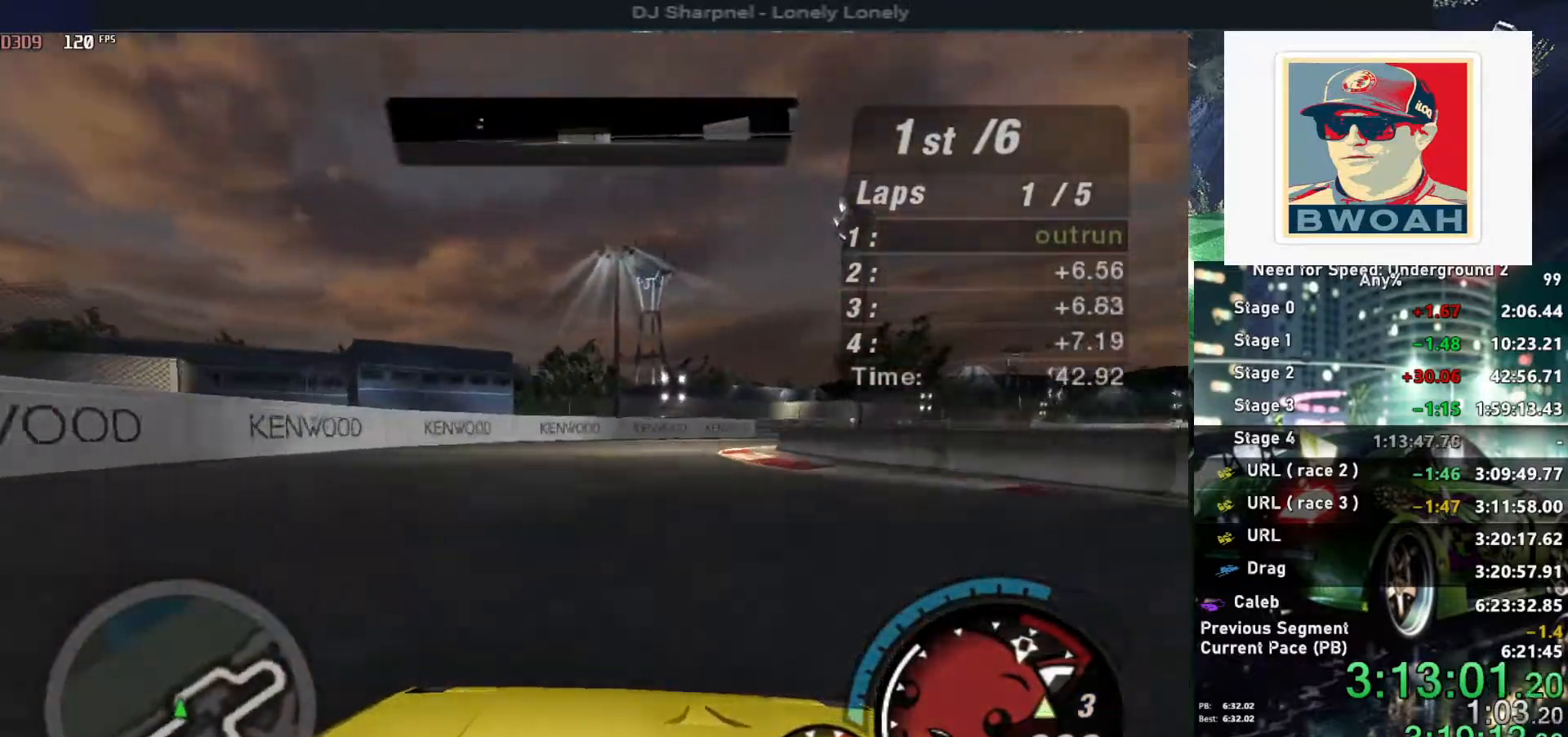
{"keys": ["right", "up"], "events": []}
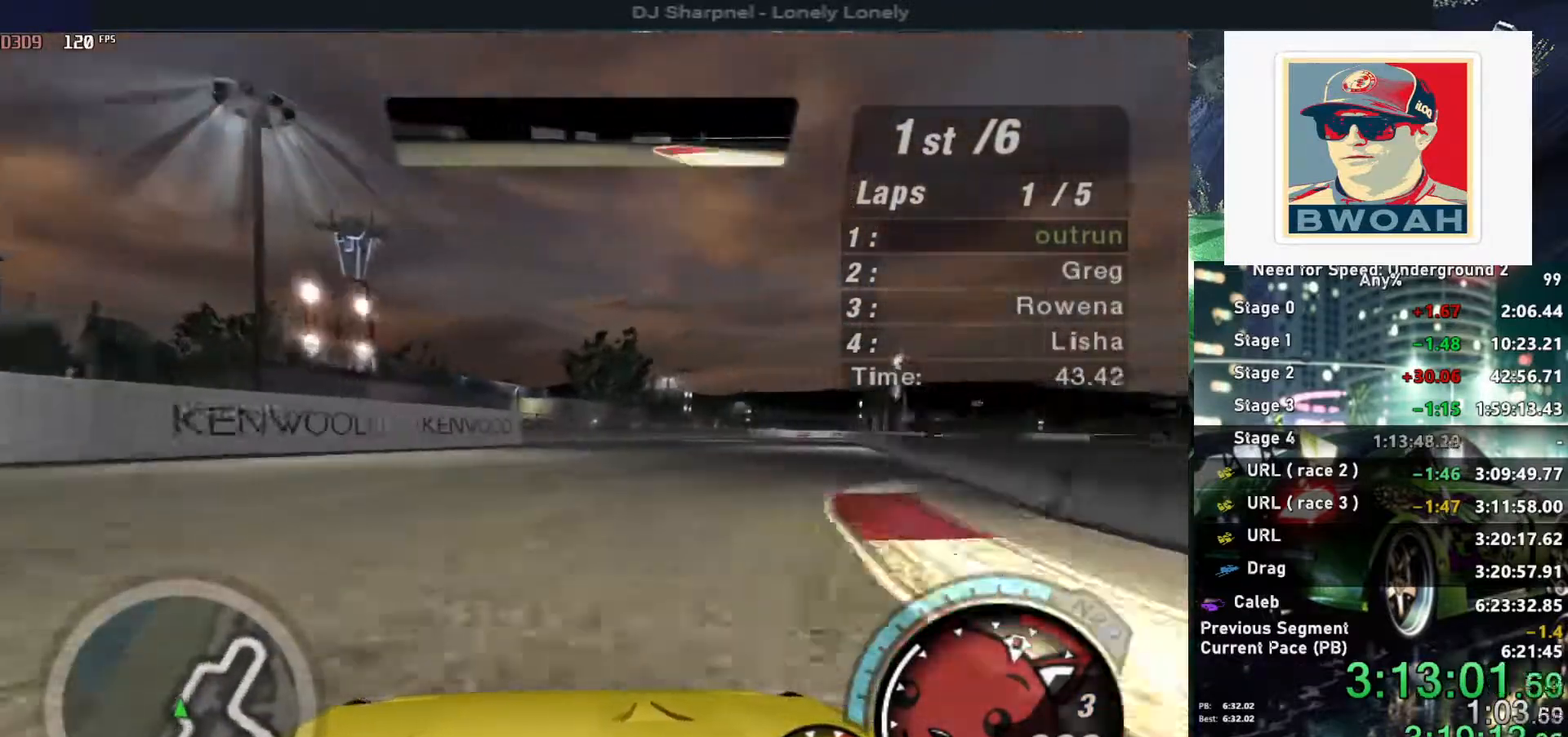
{"keys": ["up"], "events": [[350, "right", "up"]]}
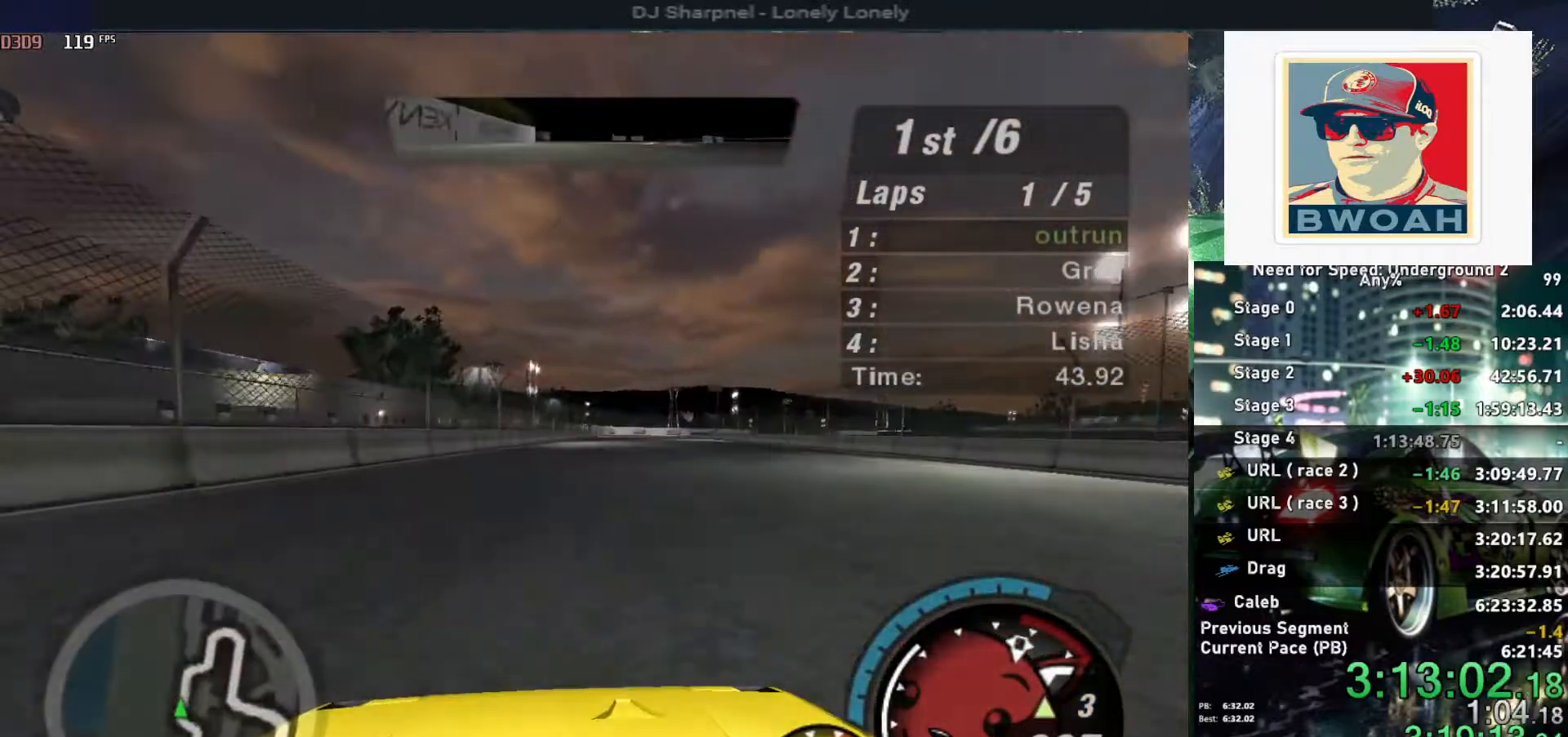
{"keys": ["up"], "events": []}
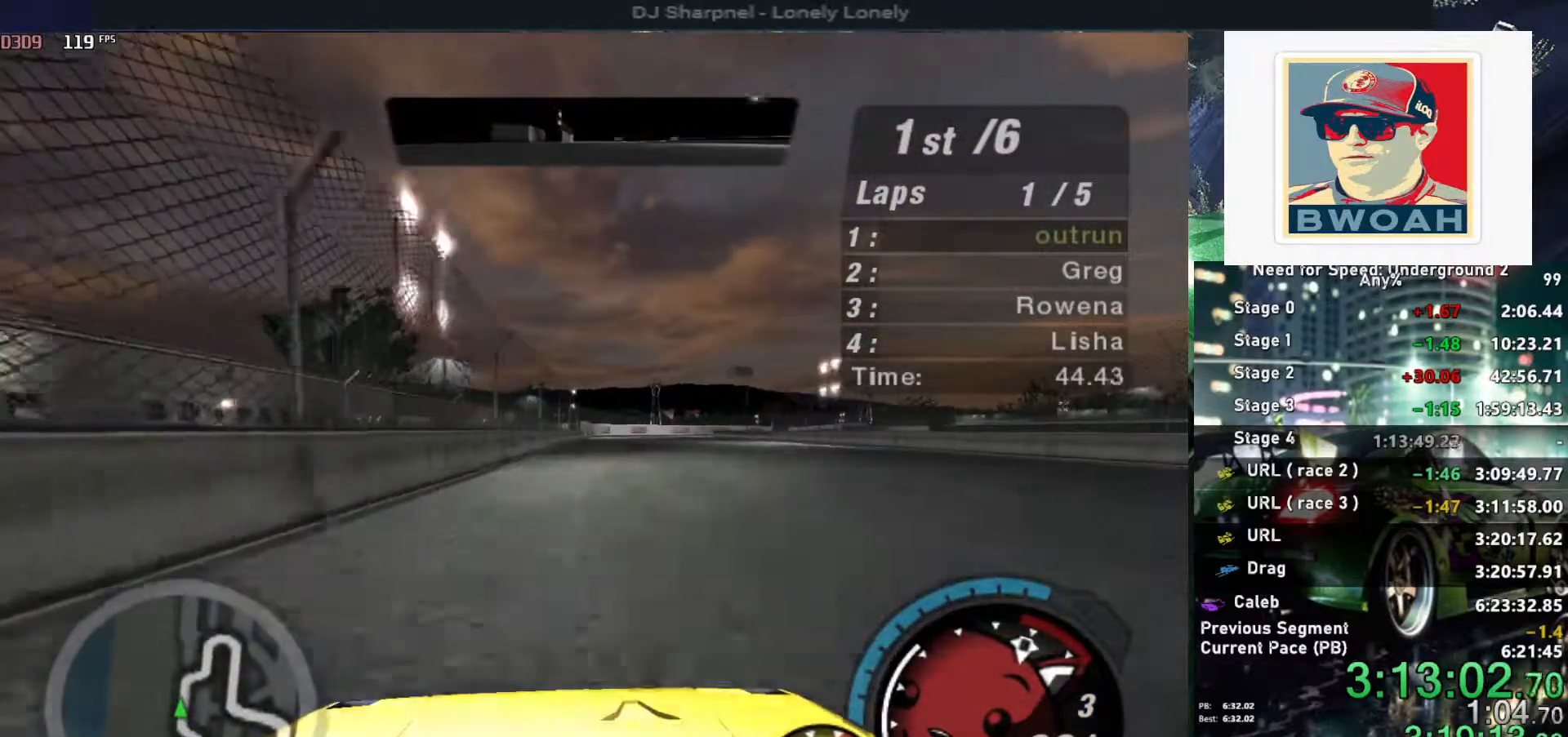
{"keys": ["up"], "events": [[17, "right", "down"], [100, "right", "up"], [284, "right", "down"], [434, "right", "up"]]}
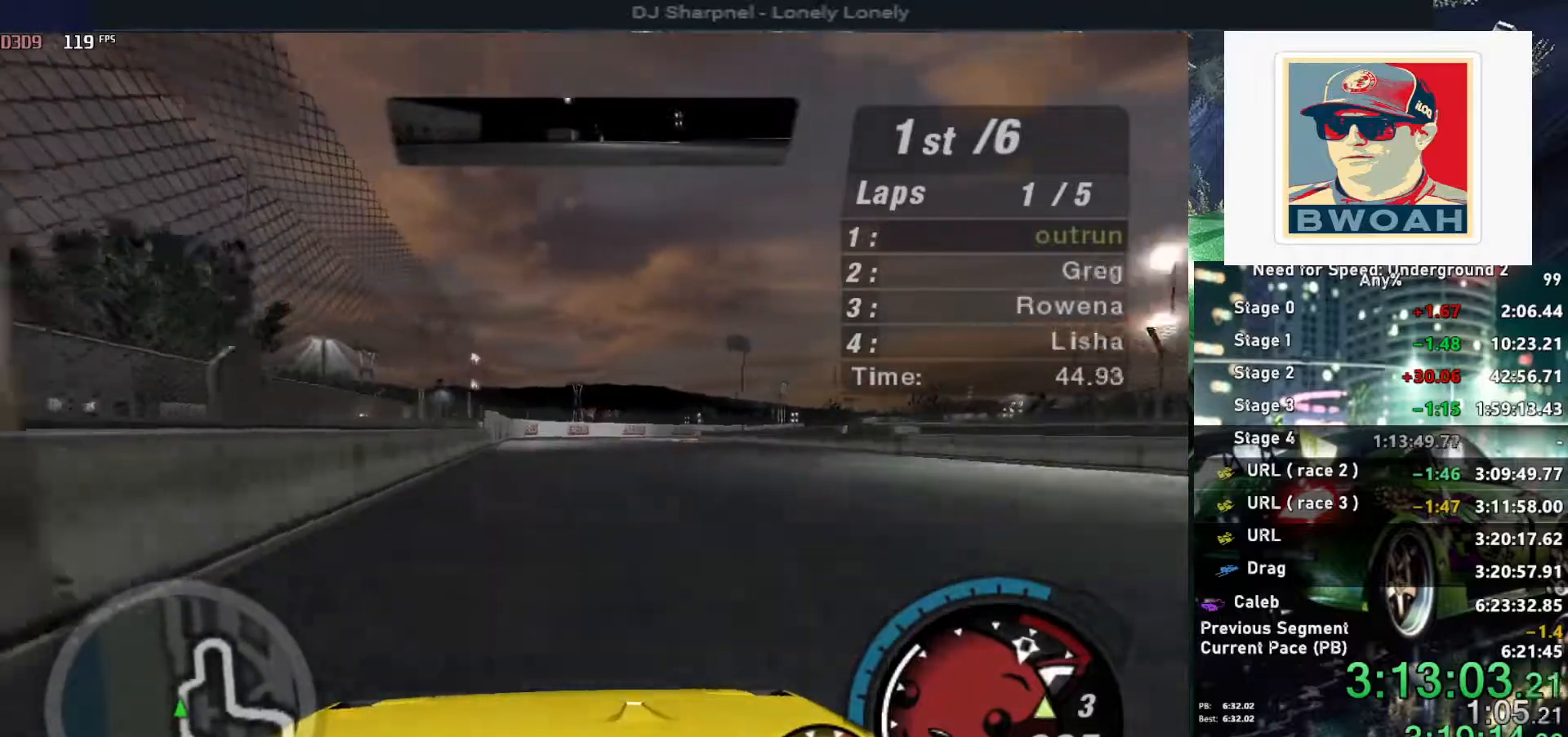
{"keys": ["right"], "events": [[167, "up", "up"], [200, "right", "down"], [350, "right", "up"], [400, "right", "down"]]}
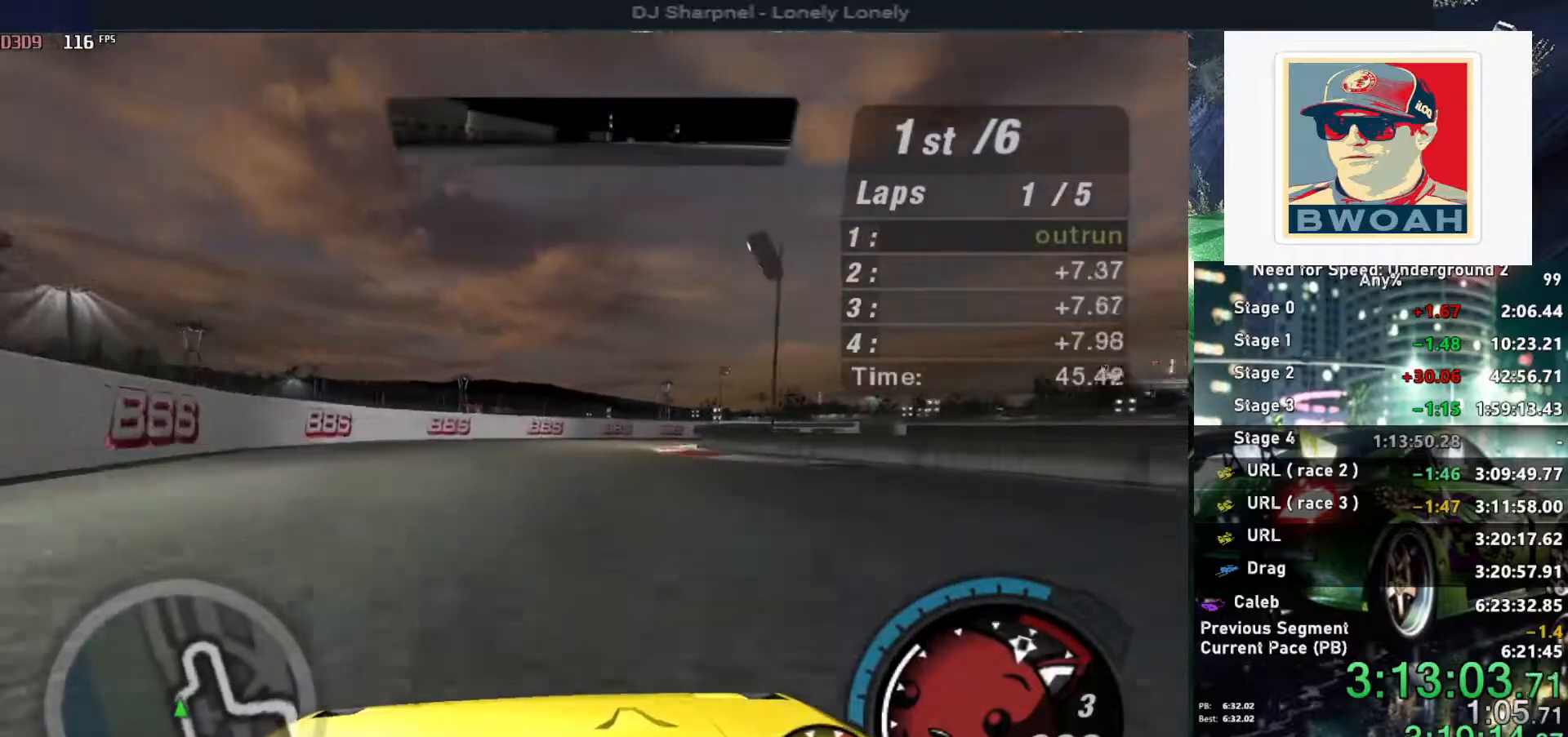
{"keys": ["right"], "events": [[84, "right", "up"], [184, "right", "down"], [450, "right", "up"], [500, "right", "down"]]}
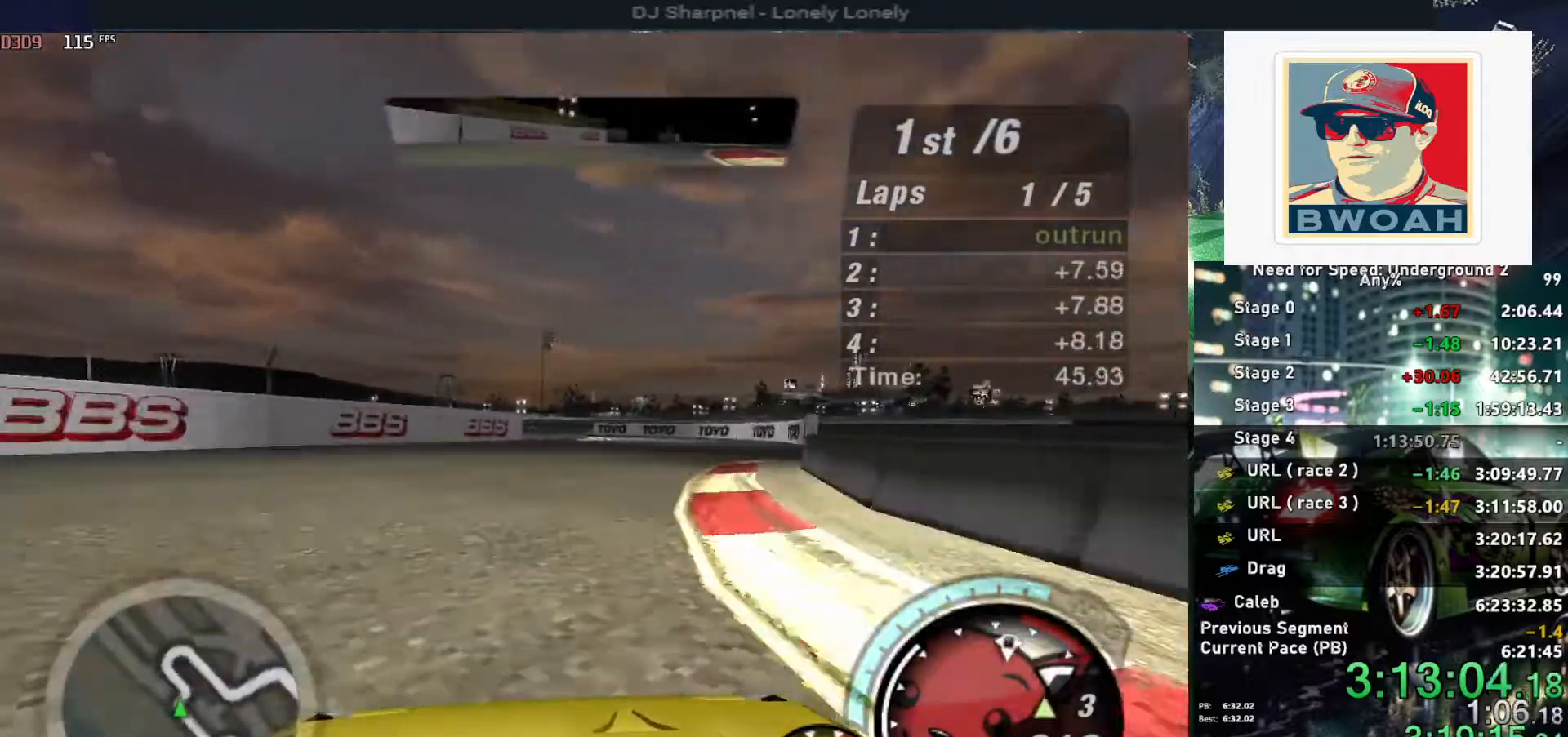
{"keys": ["up"], "events": [[250, "right", "up"], [284, "up", "down"], [334, "left", "down"], [484, "left", "up"]]}
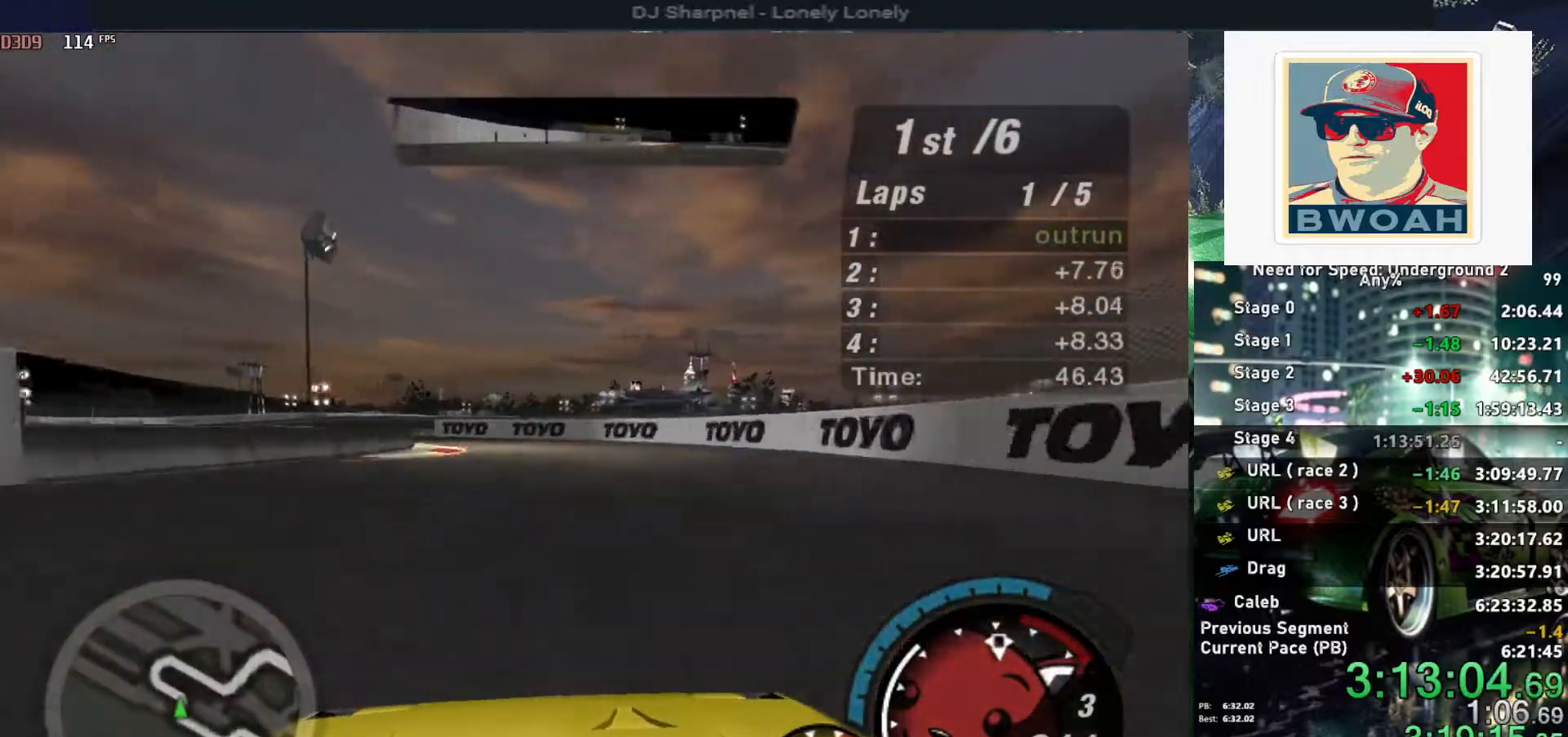
{"keys": ["left"], "events": [[117, "left", "down"], [250, "up", "up"]]}
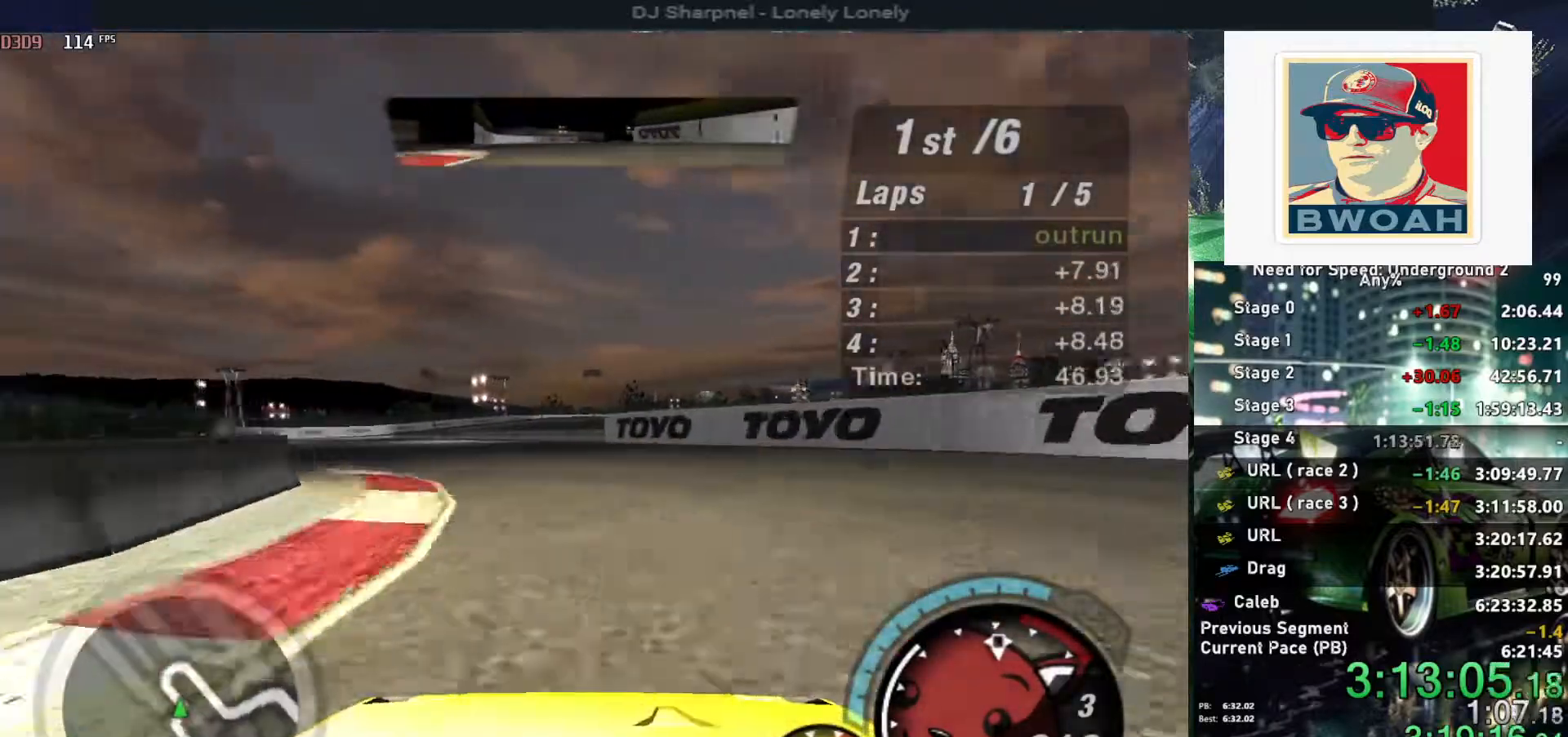
{"keys": ["left", "up"], "events": [[34, "left", "up"], [84, "left", "down"], [367, "up", "down"]]}
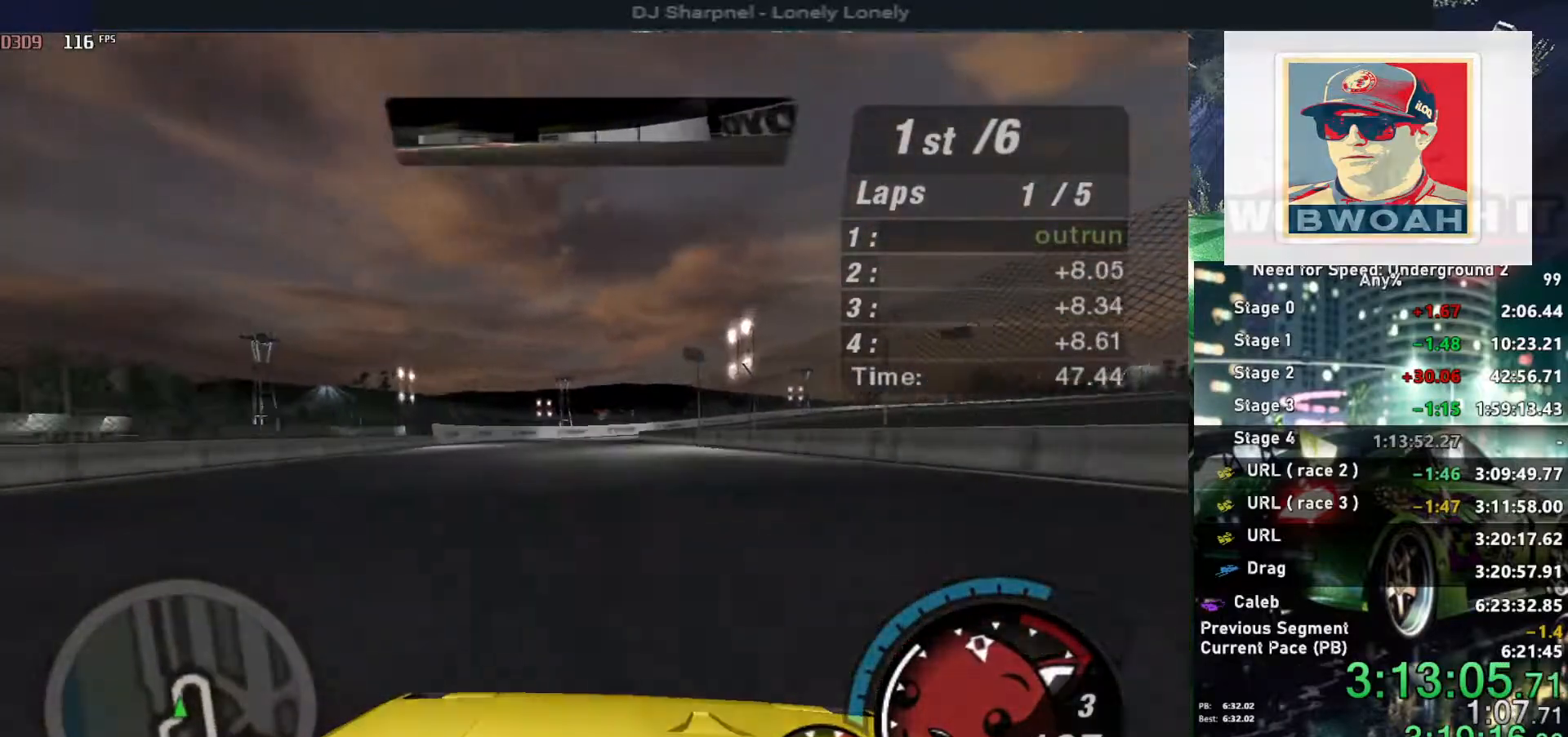
{"keys": ["up"], "events": [[200, "left", "up"]]}
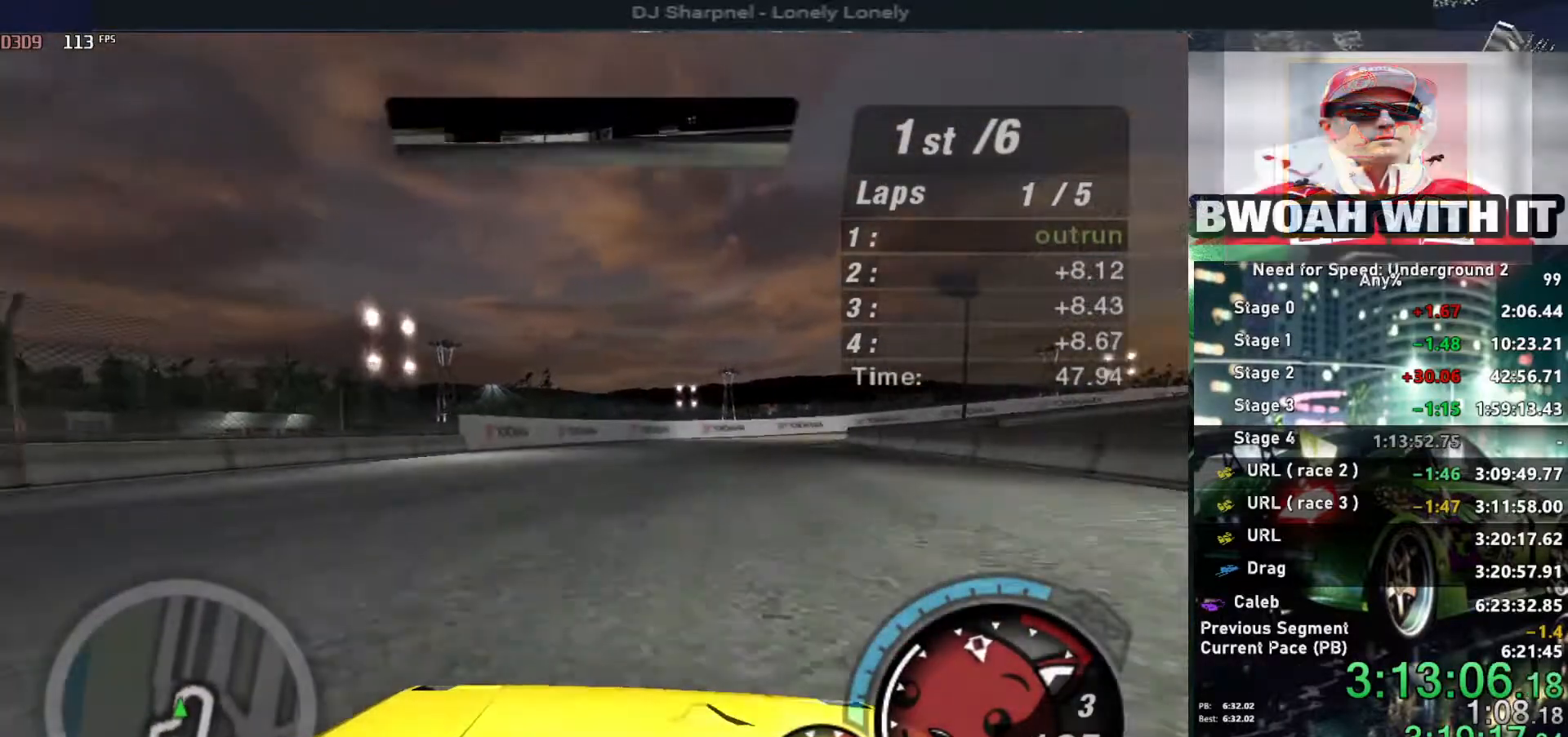
{"keys": ["down", "right"], "events": [[67, "right", "down"], [200, "up", "up"], [250, "down", "down"], [250, "right", "up"], [300, "right", "down"]]}
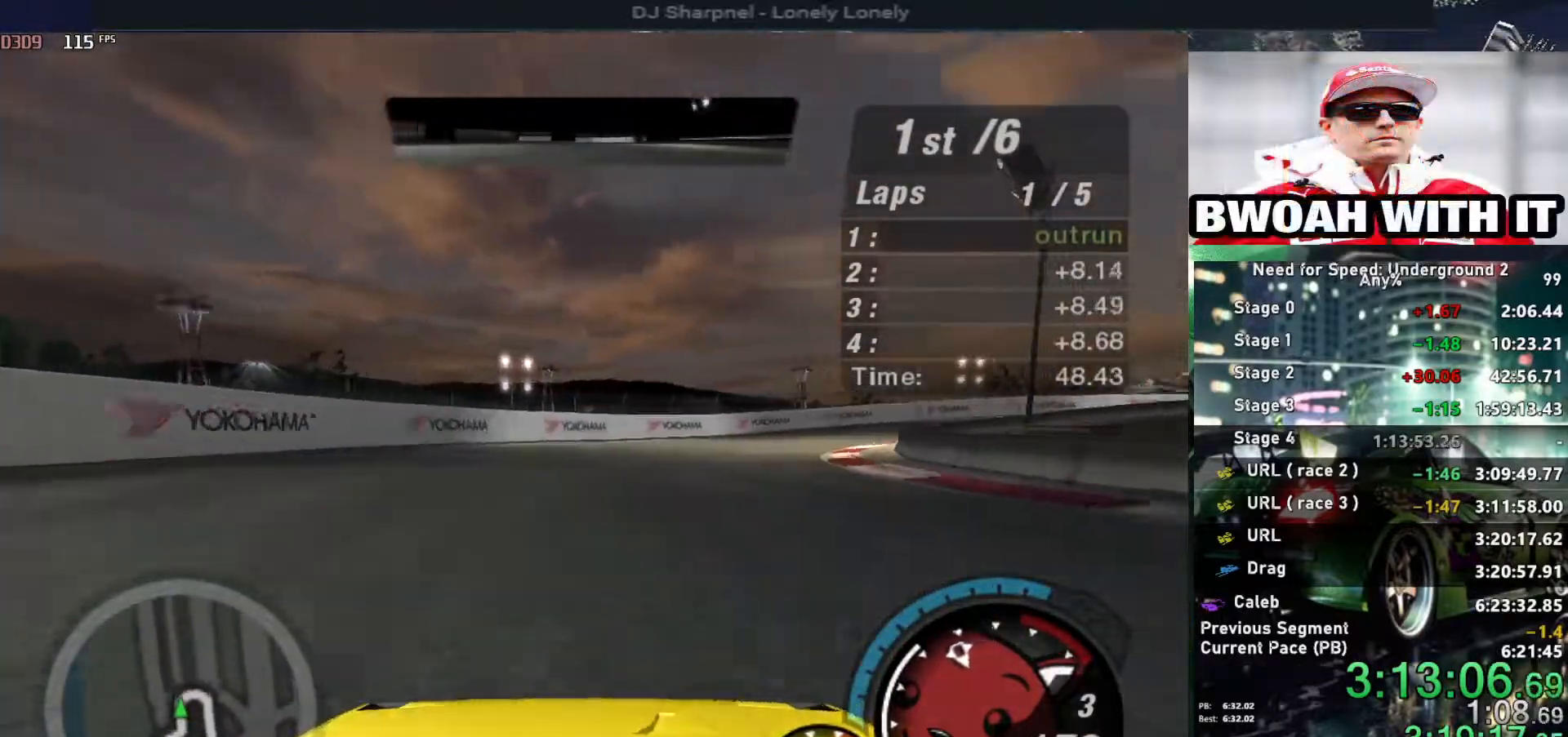
{"keys": ["right"], "events": [[134, "down", "up"]]}
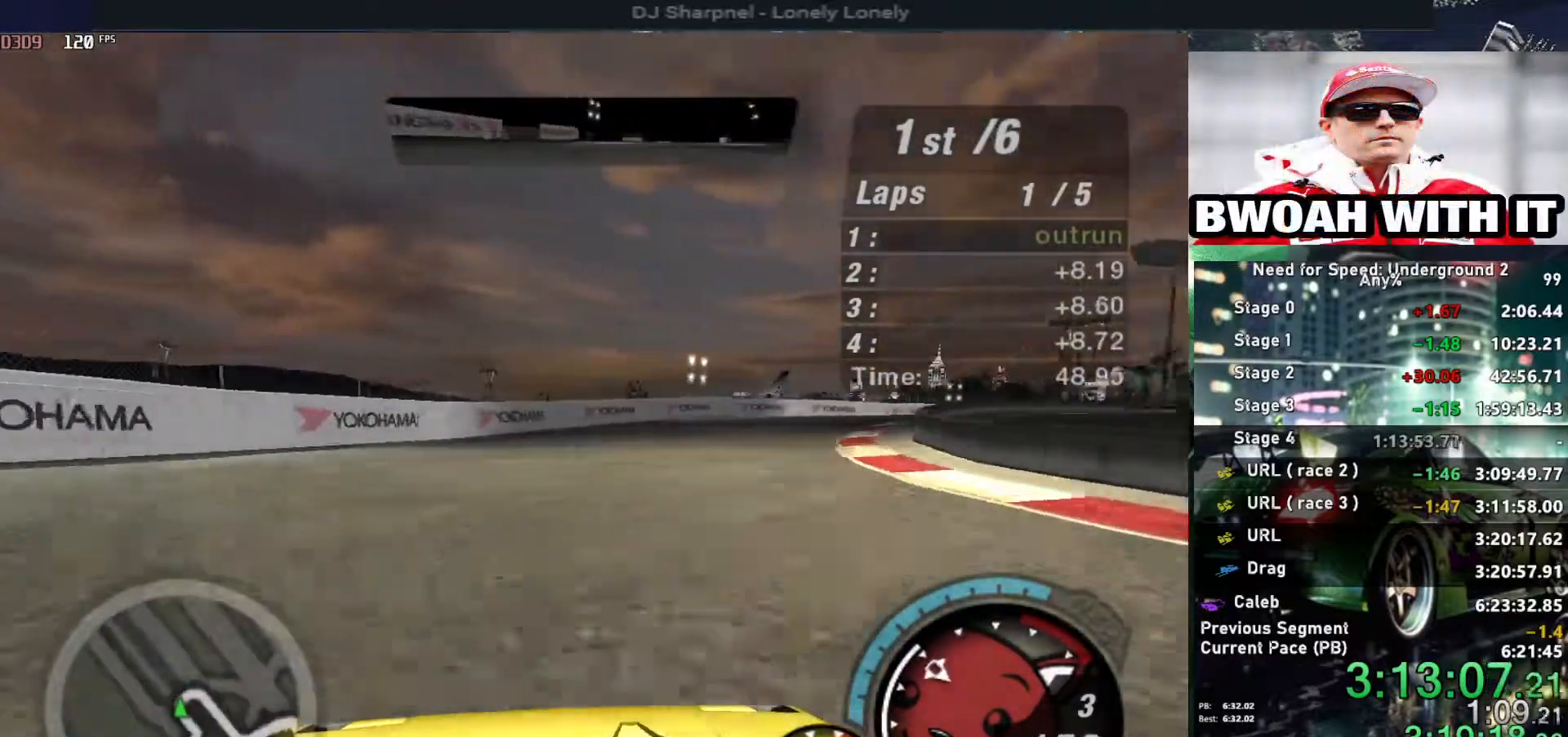
{"keys": ["right", "up"], "events": [[284, "up", "down"]]}